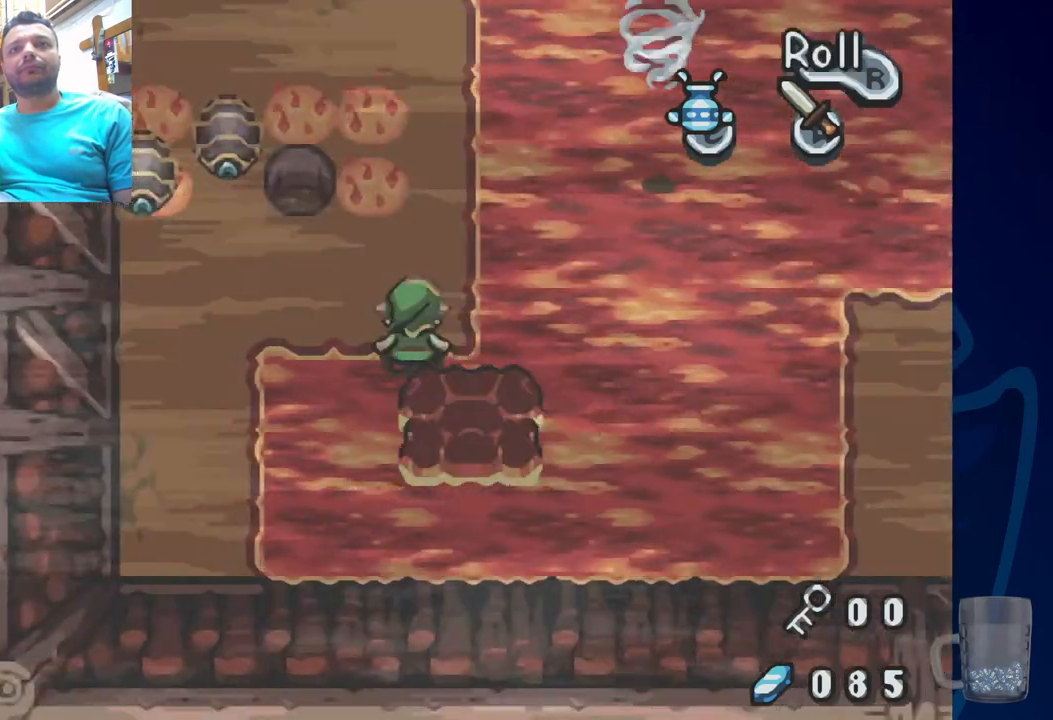
Gameplay with a controller (PlayStation layout); each line is a JSON object with the inputs held at the frame after it. "events" lists button and stick changes between this image and that frame as [ms after this image, input, new state], when the widget could be followed in between.
{"buttons": [], "left_stick": "center", "right_stick": "center", "events": [[217, "DPAD_LEFT", "up"], [267, "DPAD_UP", "up"]]}
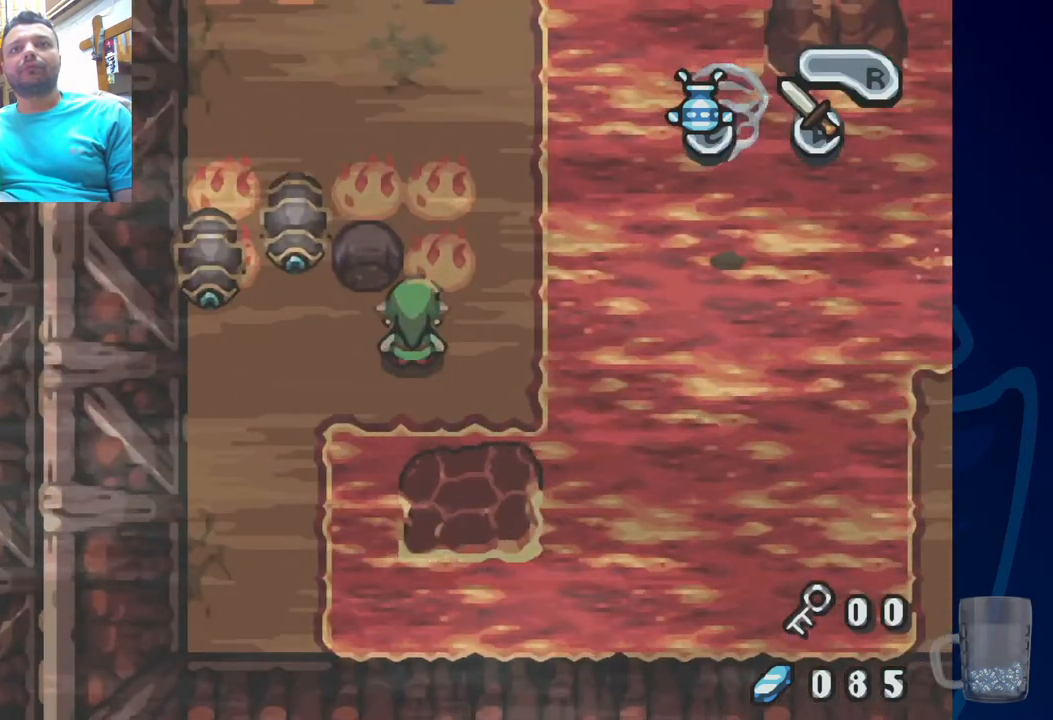
{"buttons": [], "left_stick": "center", "right_stick": "center", "events": [[117, "DPAD_LEFT", "down"], [267, "DPAD_LEFT", "up"]]}
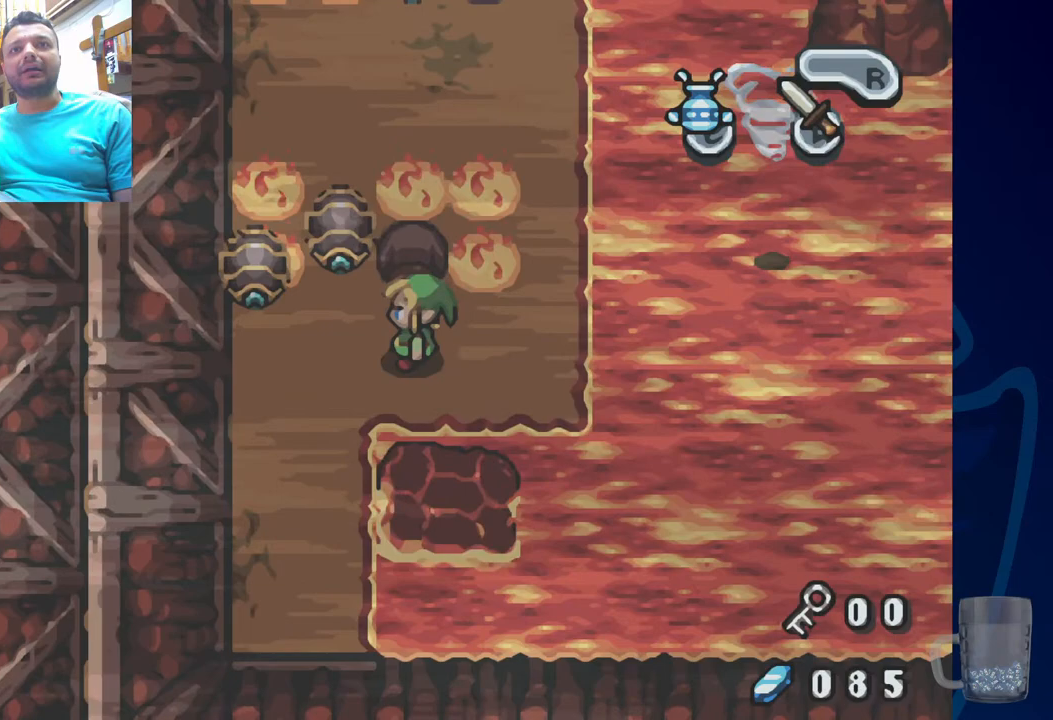
{"buttons": [], "left_stick": "center", "right_stick": "center", "events": []}
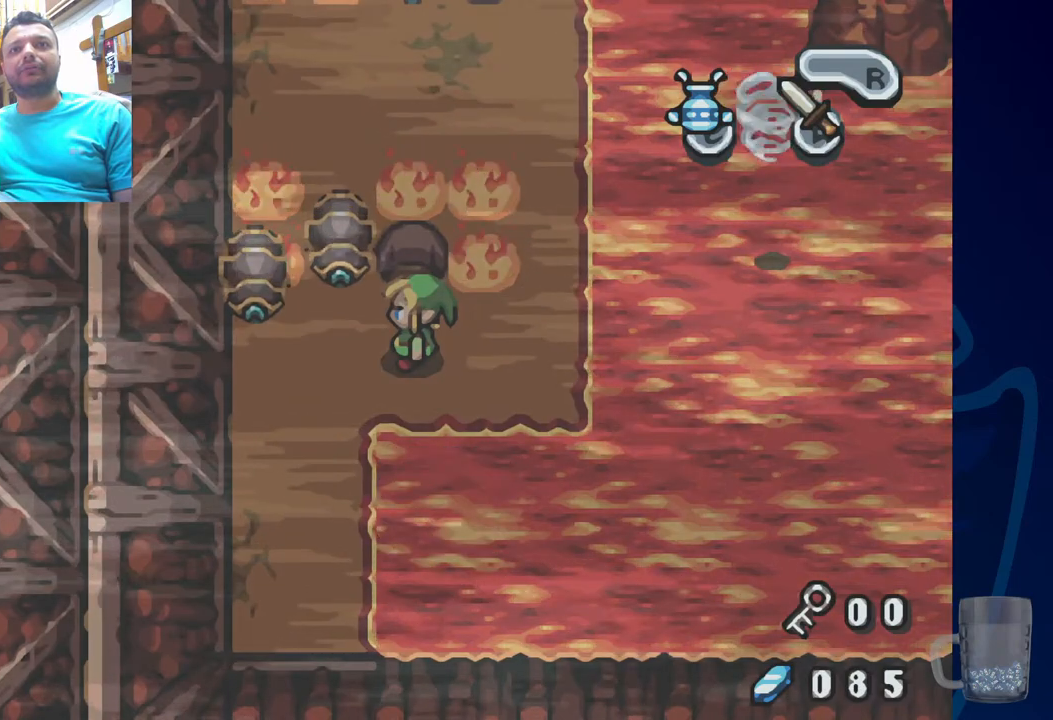
{"buttons": [], "left_stick": "center", "right_stick": "center", "events": [[217, "CROSS", "down"], [350, "CROSS", "up"]]}
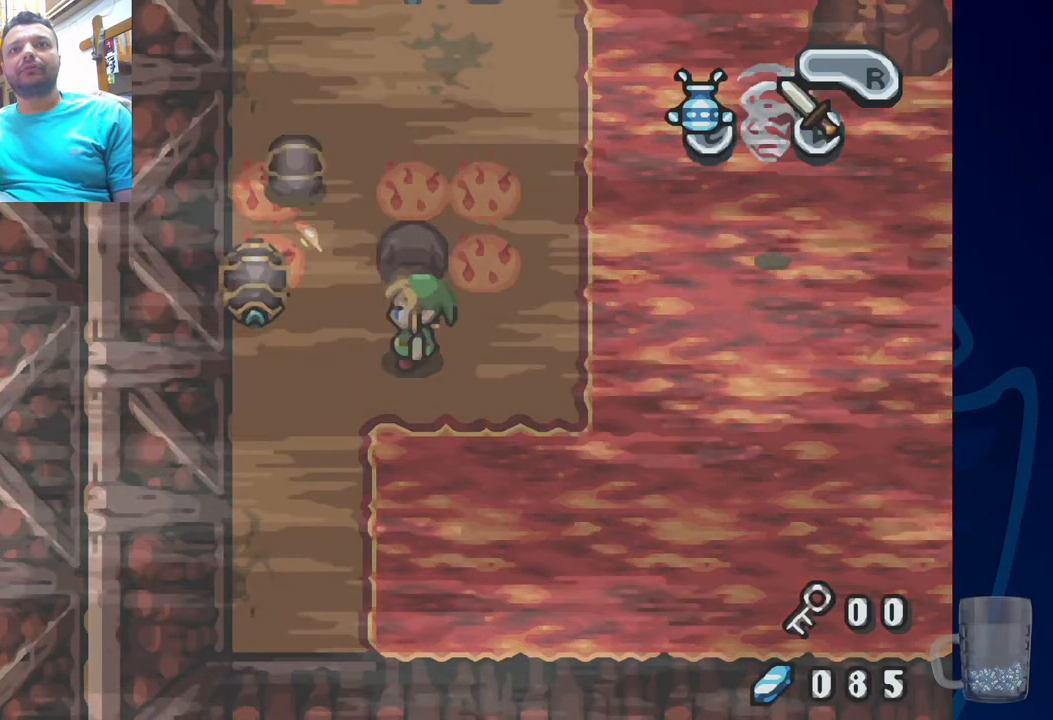
{"buttons": ["CROSS", "DPAD_LEFT"], "left_stick": "center", "right_stick": "center", "events": [[333, "DPAD_LEFT", "down"], [483, "CROSS", "down"]]}
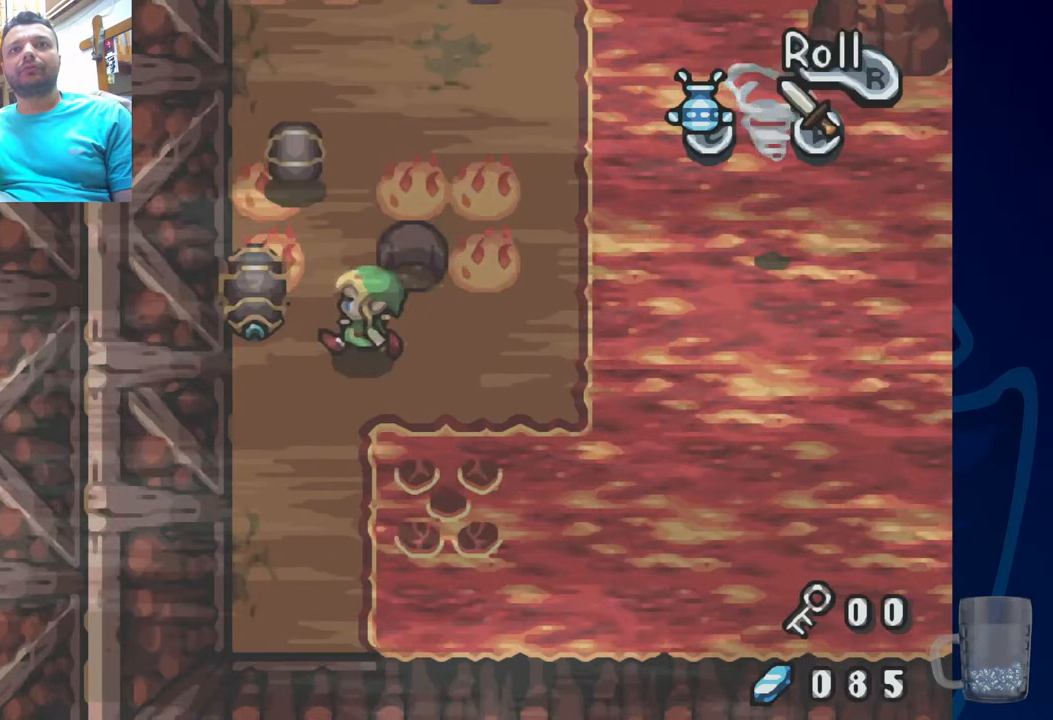
{"buttons": ["CROSS"], "left_stick": "center", "right_stick": "center", "events": [[33, "DPAD_LEFT", "up"], [133, "CROSS", "up"], [217, "CROSS", "down"], [317, "CROSS", "up"], [383, "CROSS", "down"]]}
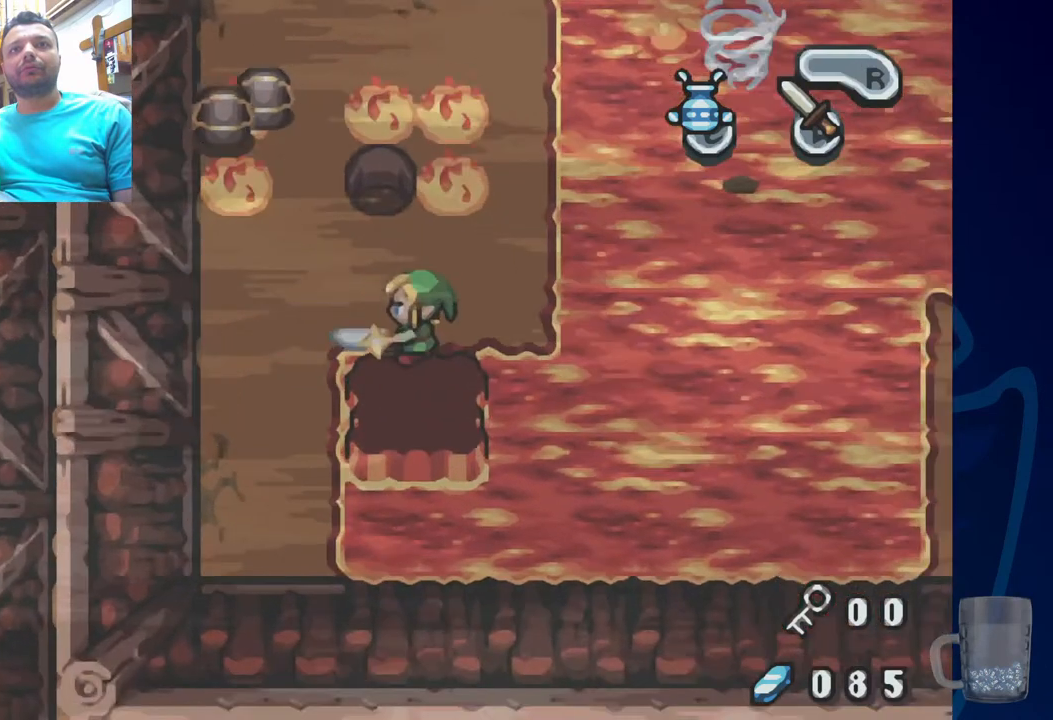
{"buttons": ["DPAD_UP", "DPAD_LEFT"], "left_stick": "center", "right_stick": "center", "events": [[33, "CROSS", "up"], [450, "DPAD_UP", "down"], [467, "DPAD_LEFT", "down"]]}
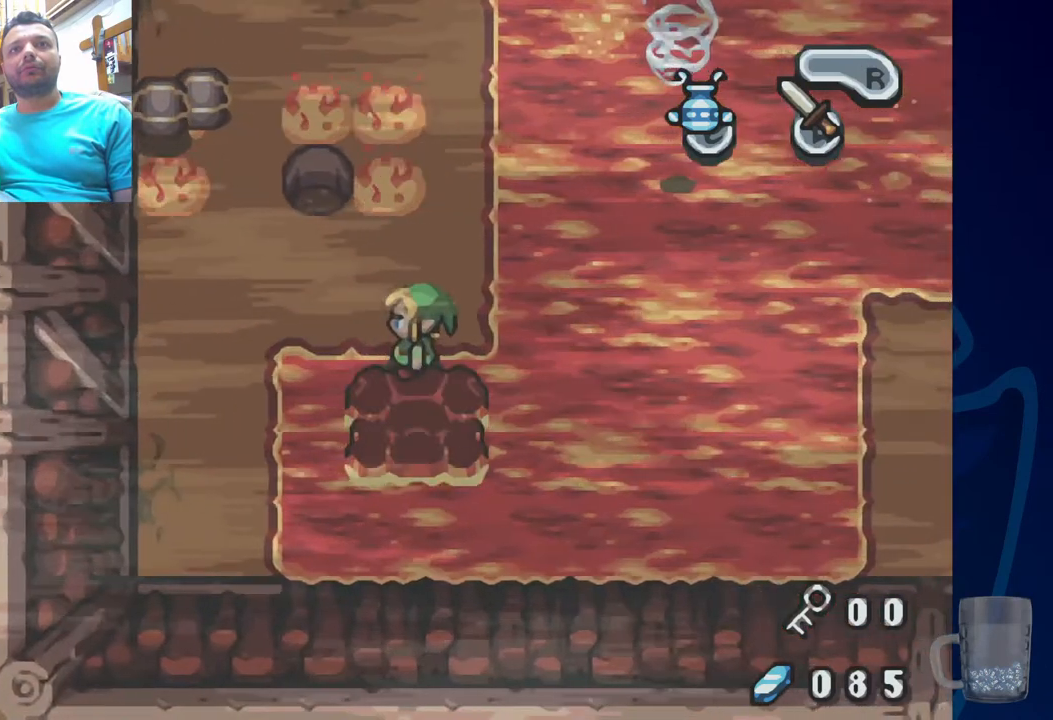
{"buttons": [], "left_stick": "center", "right_stick": "center", "events": [[167, "DPAD_LEFT", "up"], [200, "DPAD_UP", "up"]]}
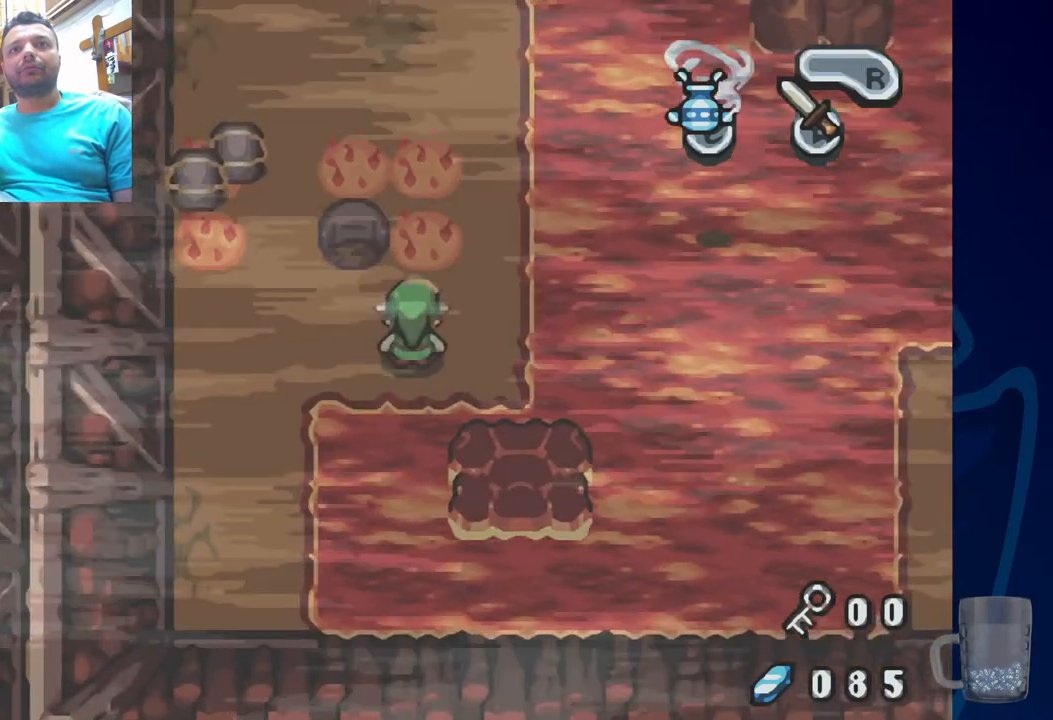
{"buttons": [], "left_stick": "center", "right_stick": "center", "events": []}
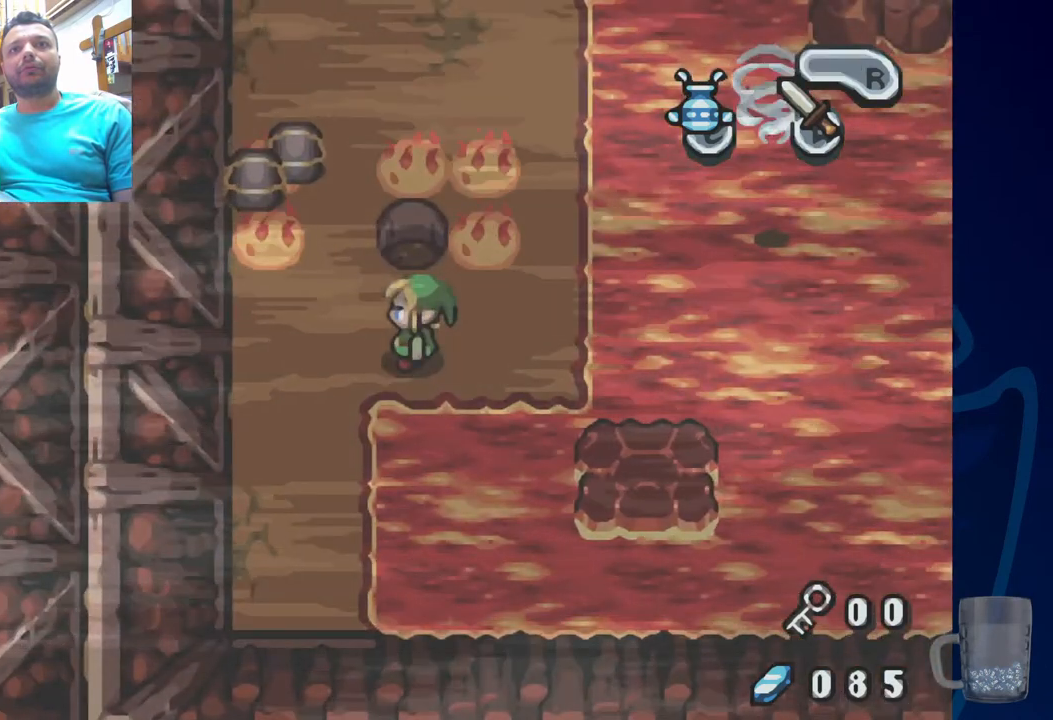
{"buttons": ["DPAD_DOWN"], "left_stick": "center", "right_stick": "center", "events": [[167, "DPAD_LEFT", "down"], [450, "DPAD_DOWN", "down"], [467, "DPAD_LEFT", "up"]]}
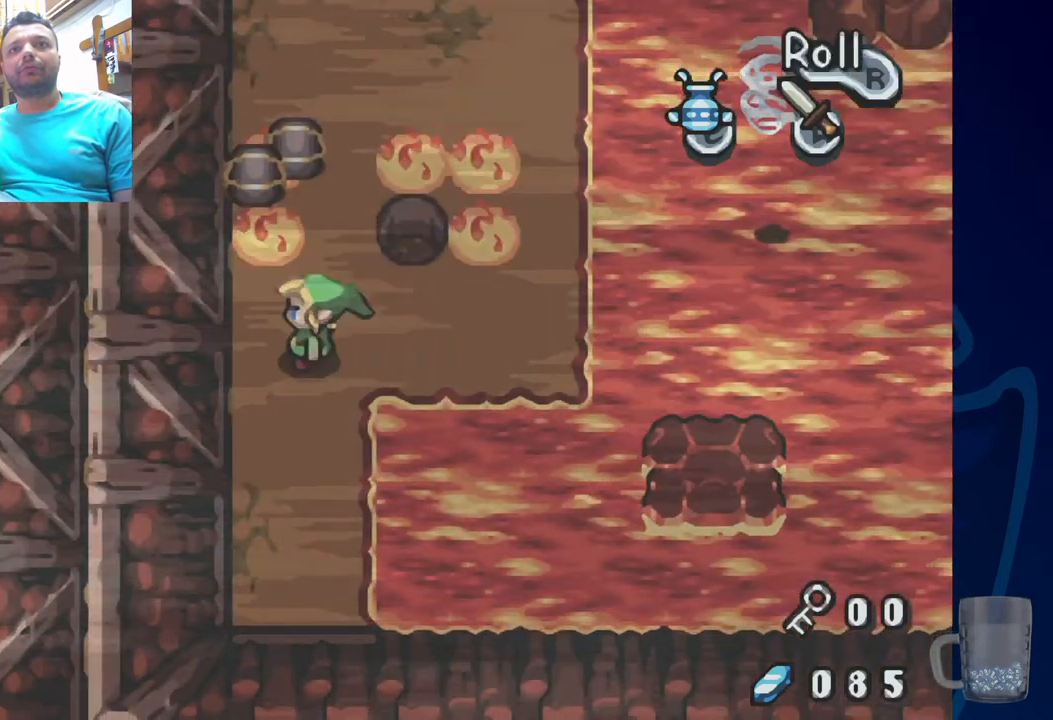
{"buttons": ["DPAD_UP"], "left_stick": "center", "right_stick": "center", "events": [[317, "DPAD_DOWN", "up"], [400, "DPAD_UP", "down"]]}
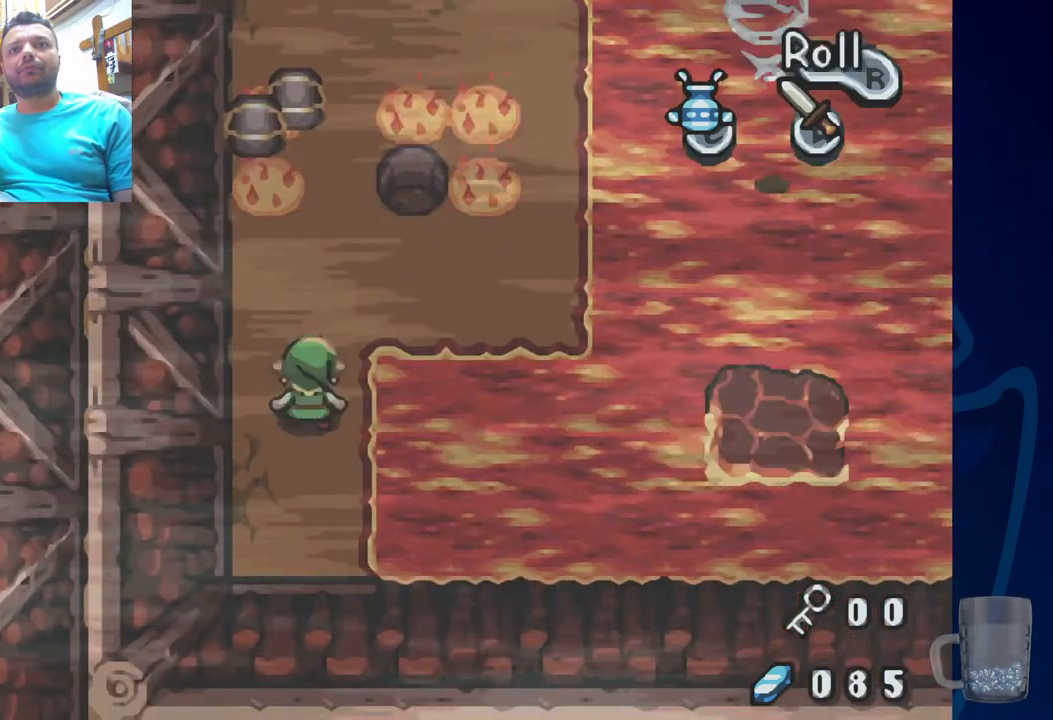
{"buttons": ["CROSS"], "left_stick": "center", "right_stick": "center", "events": [[367, "CROSS", "down"], [400, "DPAD_UP", "up"]]}
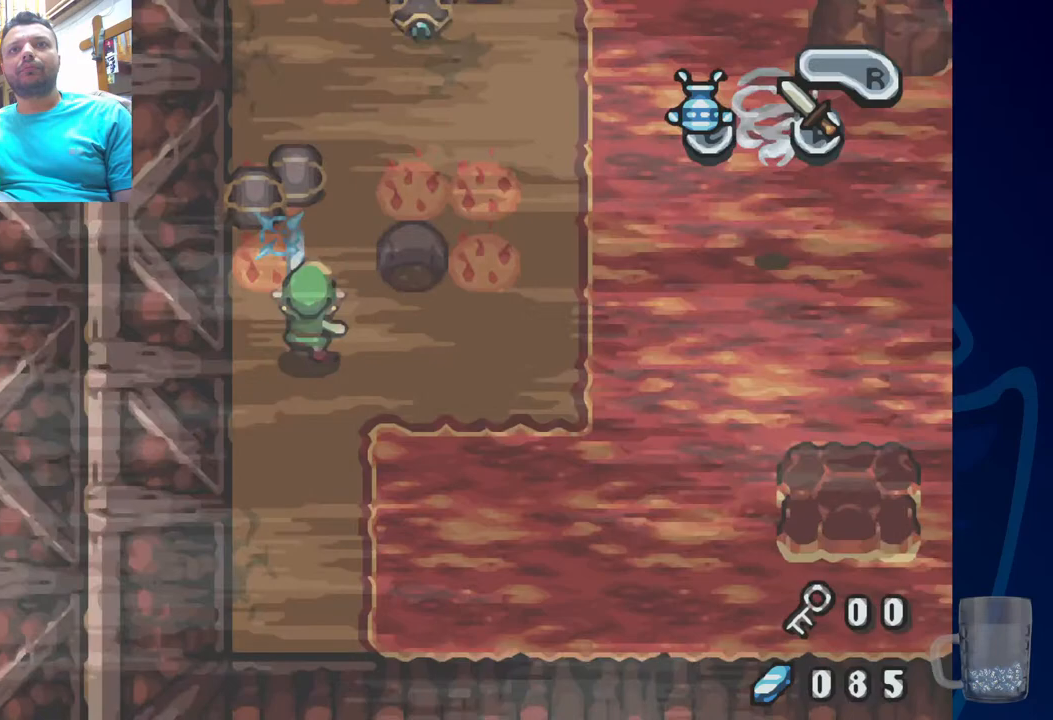
{"buttons": ["DPAD_UP"], "left_stick": "center", "right_stick": "center"}
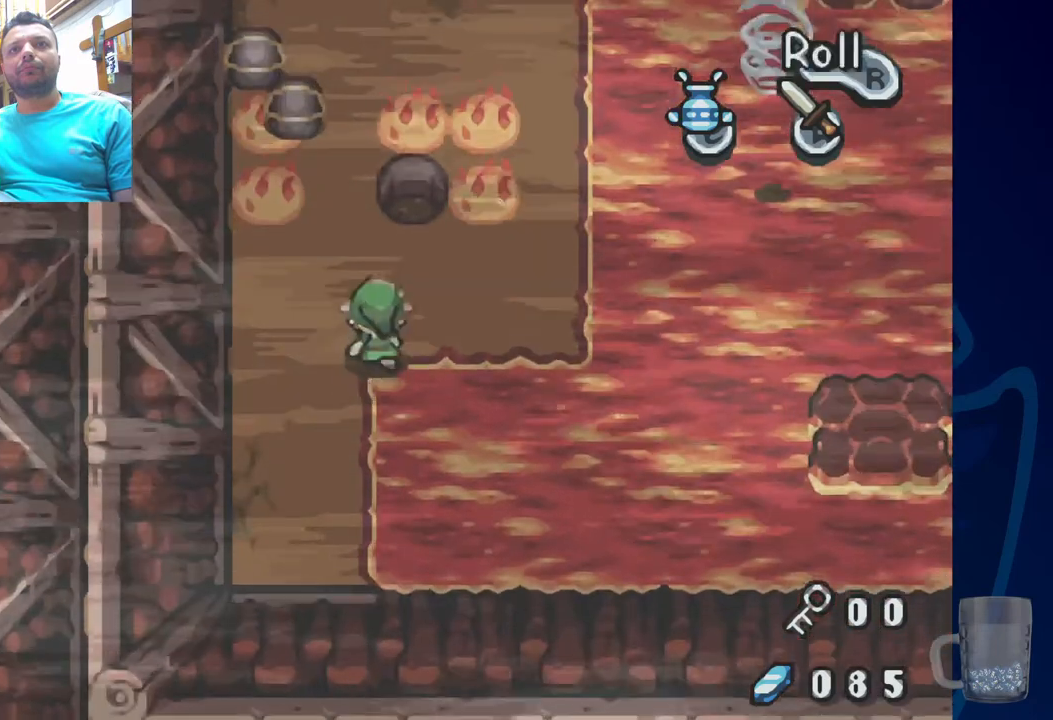
{"buttons": [], "left_stick": "center", "right_stick": "center", "events": [[233, "DPAD_RIGHT", "down"], [250, "DPAD_UP", "up"], [467, "DPAD_RIGHT", "up"]]}
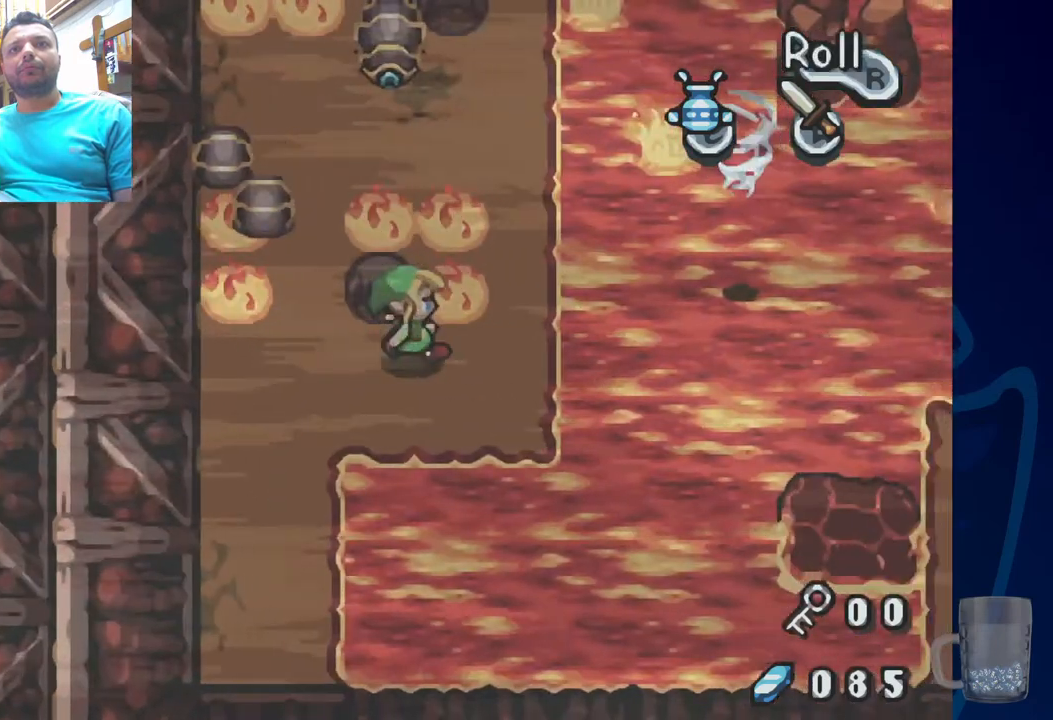
{"buttons": [], "left_stick": "center", "right_stick": "center", "events": [[200, "DPAD_DOWN", "down"], [350, "DPAD_DOWN", "up"]]}
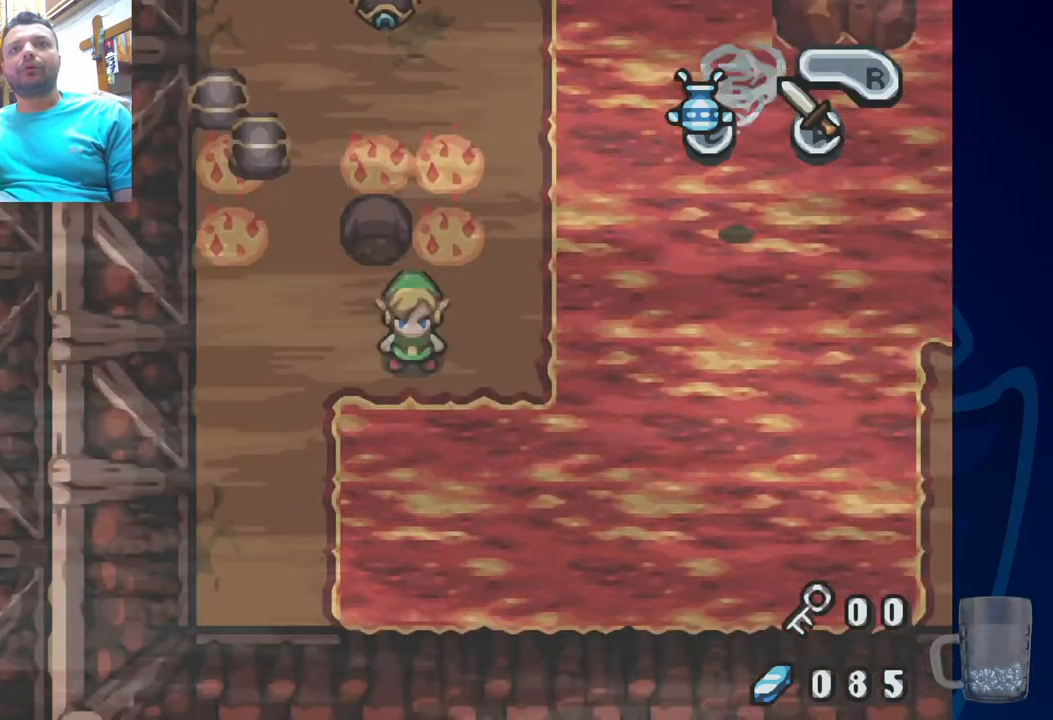
{"buttons": [], "left_stick": "center", "right_stick": "center", "events": [[17, "DPAD_UP", "down"], [67, "CROSS", "down"], [83, "DPAD_UP", "up"], [183, "CROSS", "up"]]}
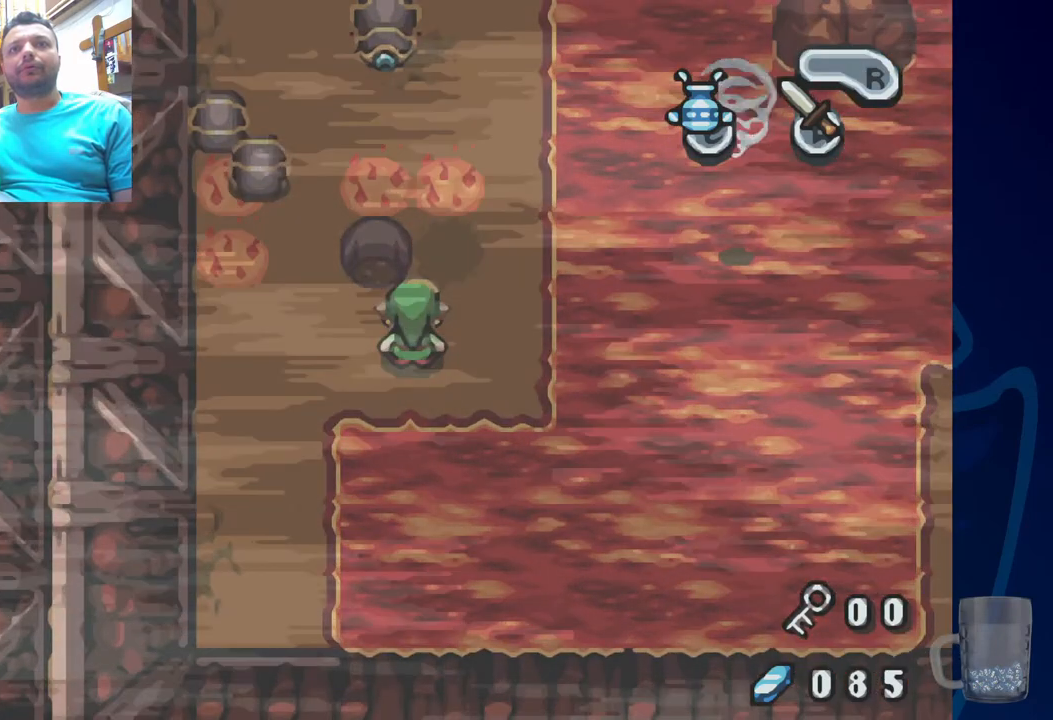
{"buttons": [], "left_stick": "center", "right_stick": "center", "events": [[17, "DPAD_UP", "down"], [150, "CROSS", "down"], [150, "DPAD_UP", "up"], [300, "CROSS", "up"]]}
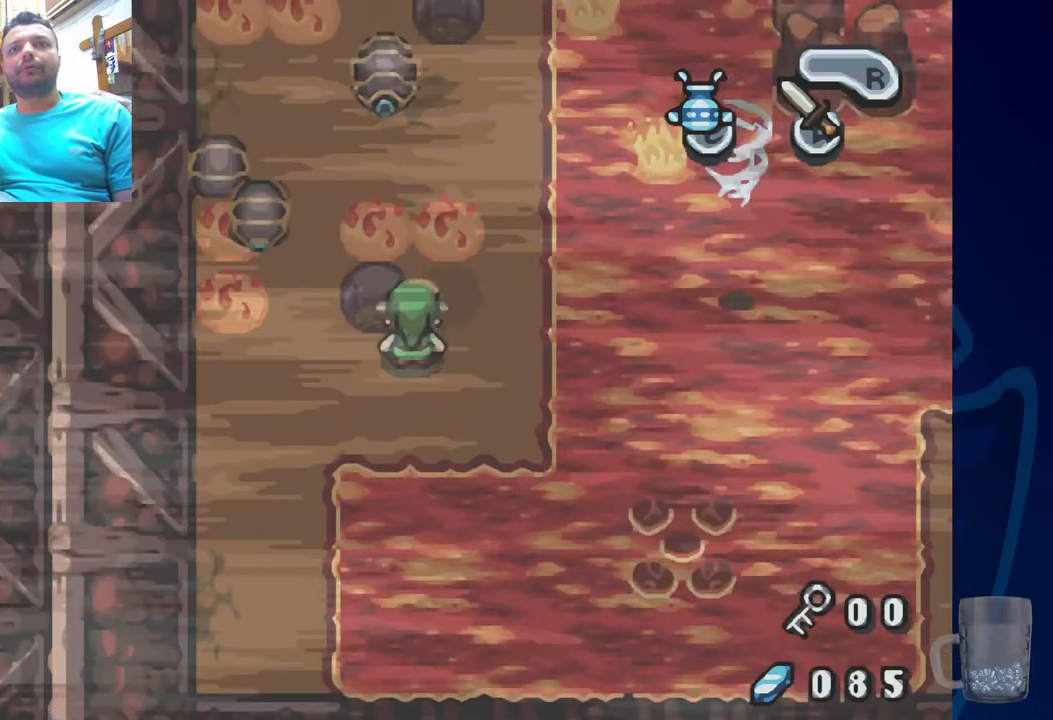
{"buttons": [], "left_stick": "center", "right_stick": "center", "events": [[100, "CROSS", "down"], [117, "DPAD_UP", "down"], [233, "DPAD_UP", "up"], [283, "CROSS", "up"]]}
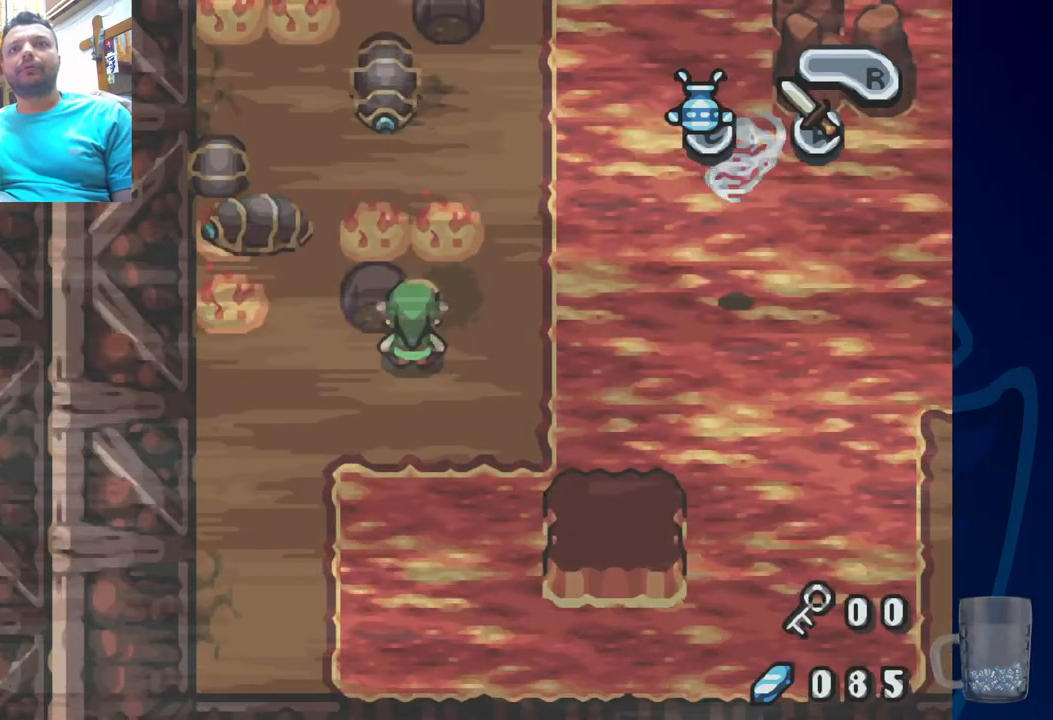
{"buttons": [], "left_stick": "center", "right_stick": "center", "events": [[50, "DPAD_UP", "down"], [133, "CROSS", "down"], [183, "DPAD_UP", "up"], [300, "CROSS", "up"]]}
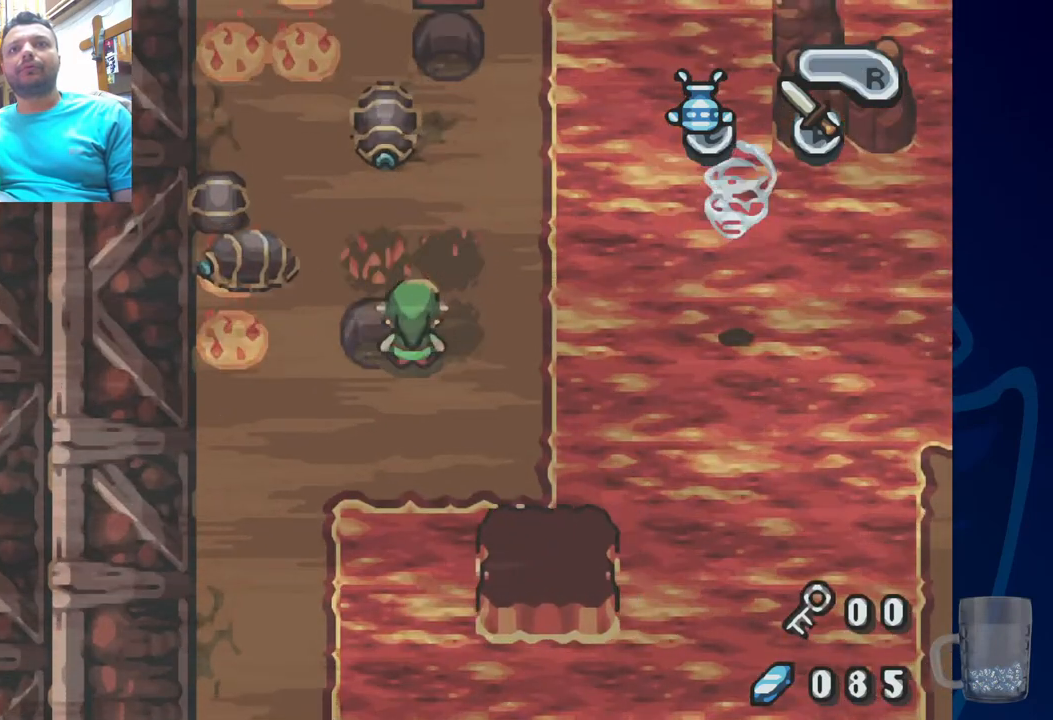
{"buttons": [], "left_stick": "center", "right_stick": "center", "events": [[267, "DPAD_RIGHT", "down"], [433, "DPAD_RIGHT", "up"]]}
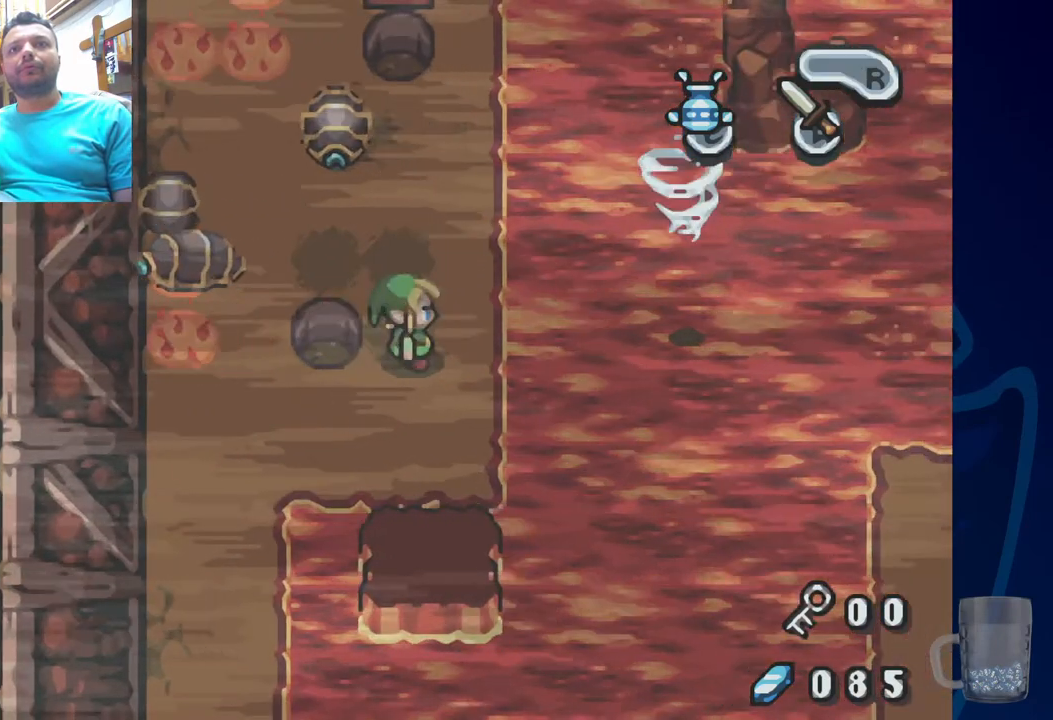
{"buttons": ["DPAD_UP"], "left_stick": "center", "right_stick": "center", "events": [[33, "DPAD_UP", "down"], [283, "DPAD_UP", "up"], [333, "DPAD_UP", "down"]]}
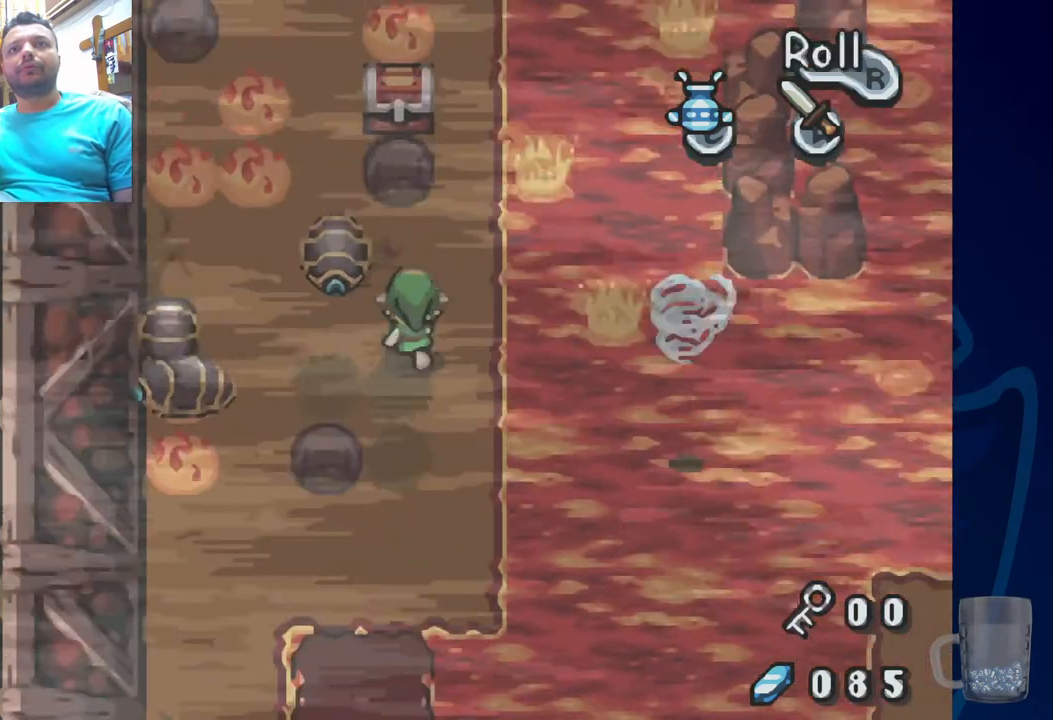
{"buttons": ["DPAD_LEFT"], "left_stick": "center", "right_stick": "center", "events": [[83, "DPAD_UP", "up"], [150, "DPAD_LEFT", "down"], [167, "CROSS", "down"], [250, "DPAD_LEFT", "up"], [300, "CROSS", "up"], [433, "DPAD_LEFT", "down"]]}
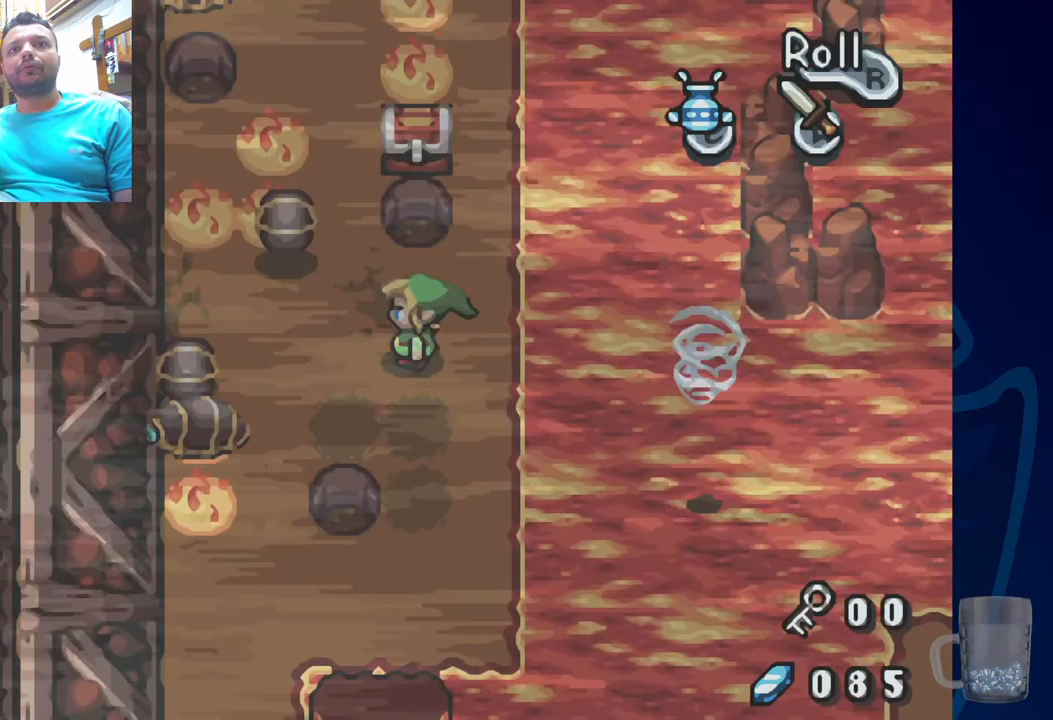
{"buttons": ["DPAD_LEFT"], "left_stick": "center", "right_stick": "center", "events": [[100, "DPAD_LEFT", "up"], [433, "DPAD_LEFT", "down"]]}
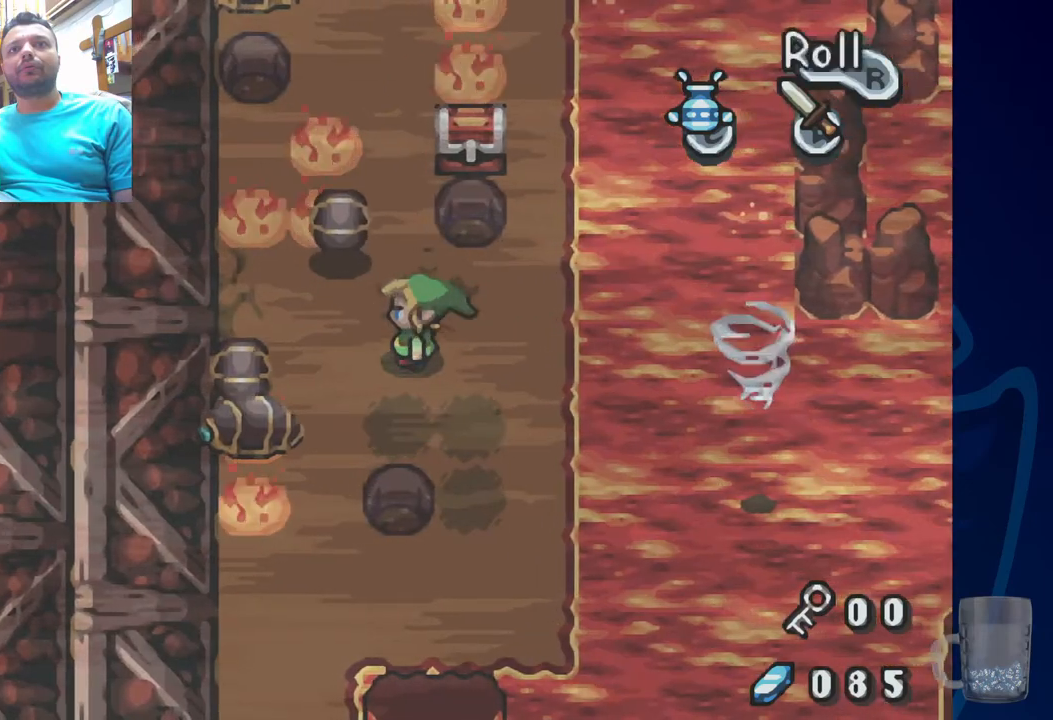
{"buttons": ["DPAD_LEFT"], "left_stick": "center", "right_stick": "center", "events": [[83, "DPAD_LEFT", "up"], [433, "DPAD_LEFT", "down"]]}
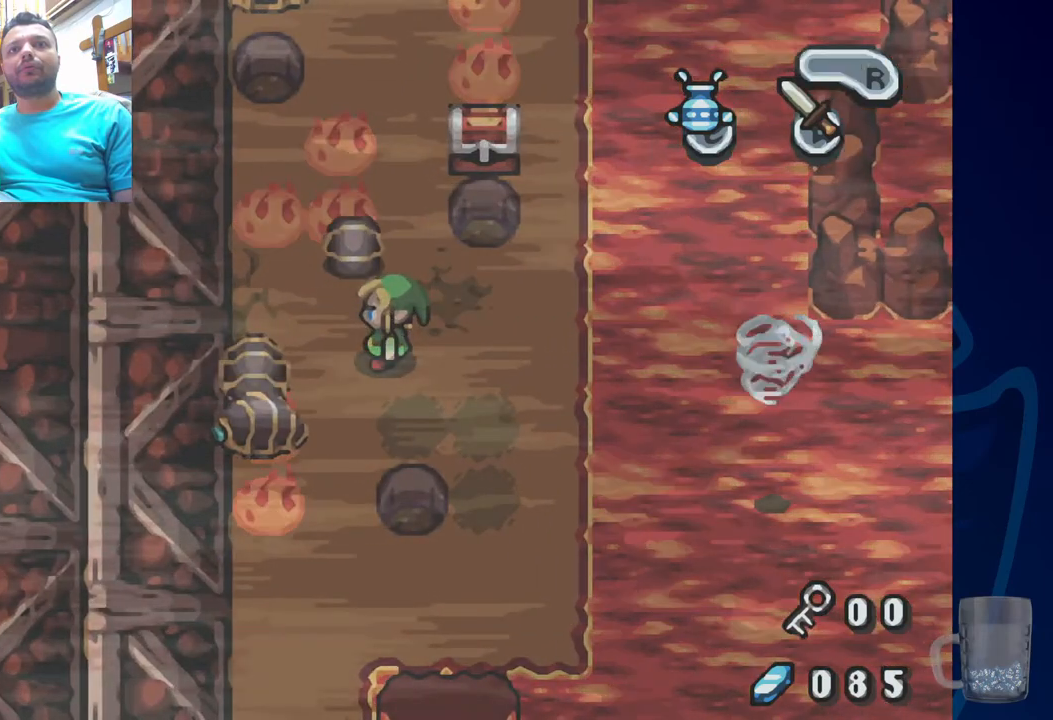
{"buttons": [], "left_stick": "center", "right_stick": "center", "events": [[67, "DPAD_UP", "down"], [100, "DPAD_LEFT", "up"], [267, "DPAD_UP", "up"]]}
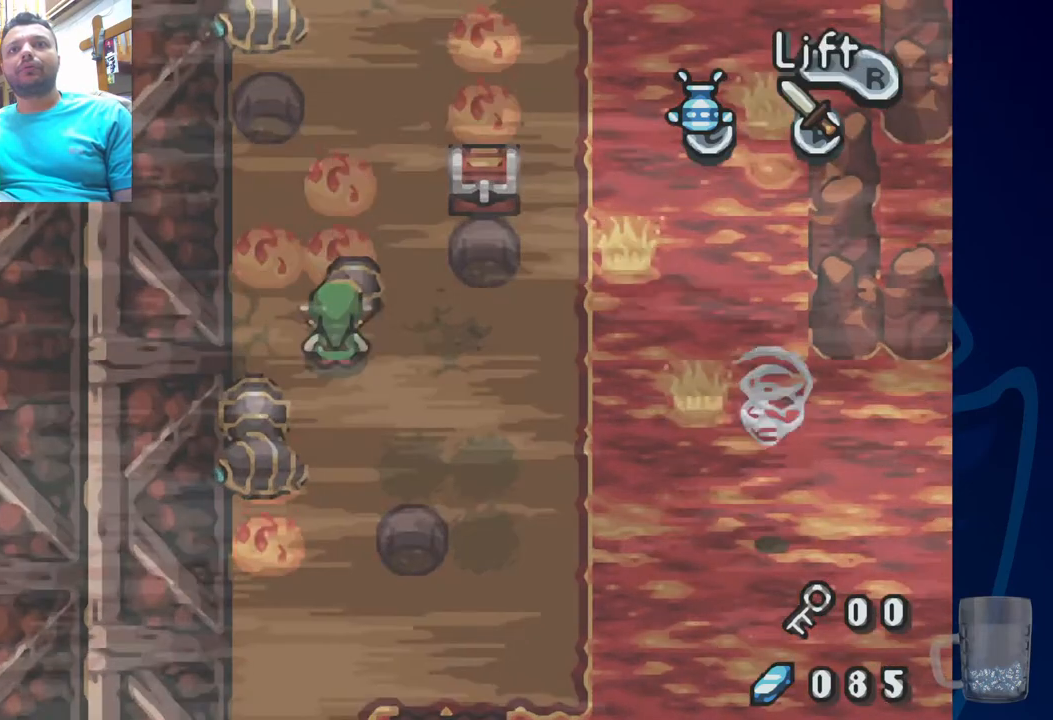
{"buttons": [], "left_stick": "center", "right_stick": "center", "events": [[283, "CROSS", "down"], [450, "CROSS", "up"]]}
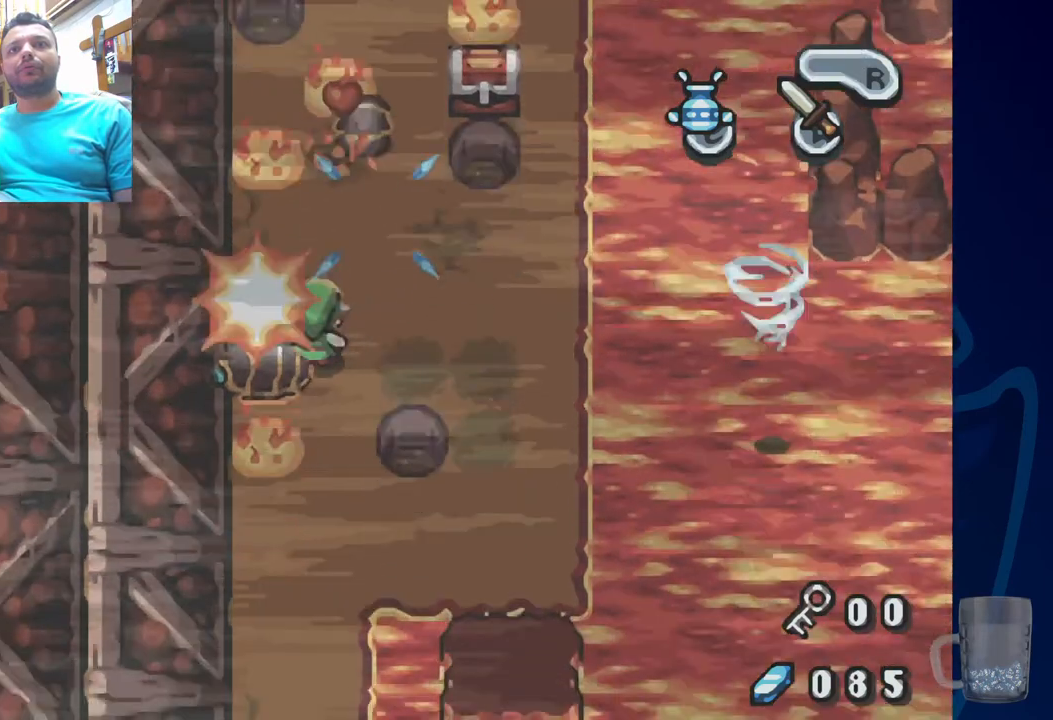
{"buttons": ["DPAD_RIGHT"], "left_stick": "center", "right_stick": "center", "events": [[217, "DPAD_UP", "down"], [333, "DPAD_RIGHT", "down"], [333, "DPAD_UP", "up"]]}
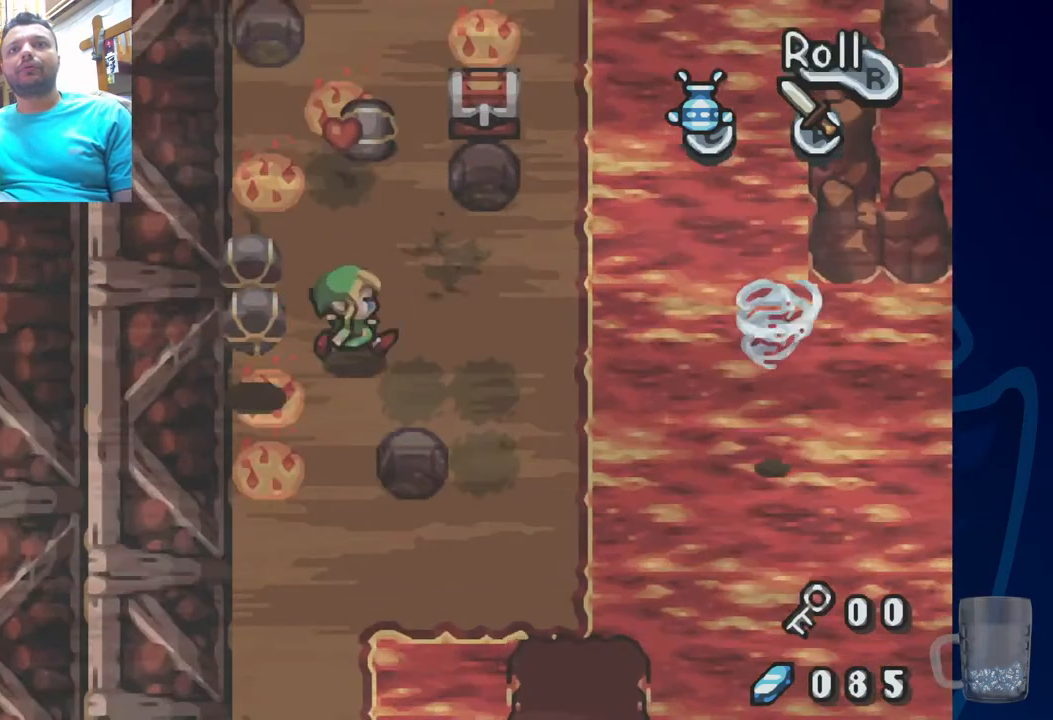
{"buttons": ["DPAD_LEFT"], "left_stick": "center", "right_stick": "center", "events": [[183, "DPAD_RIGHT", "up"], [183, "DPAD_UP", "down"], [233, "DPAD_LEFT", "down"], [250, "DPAD_UP", "up"]]}
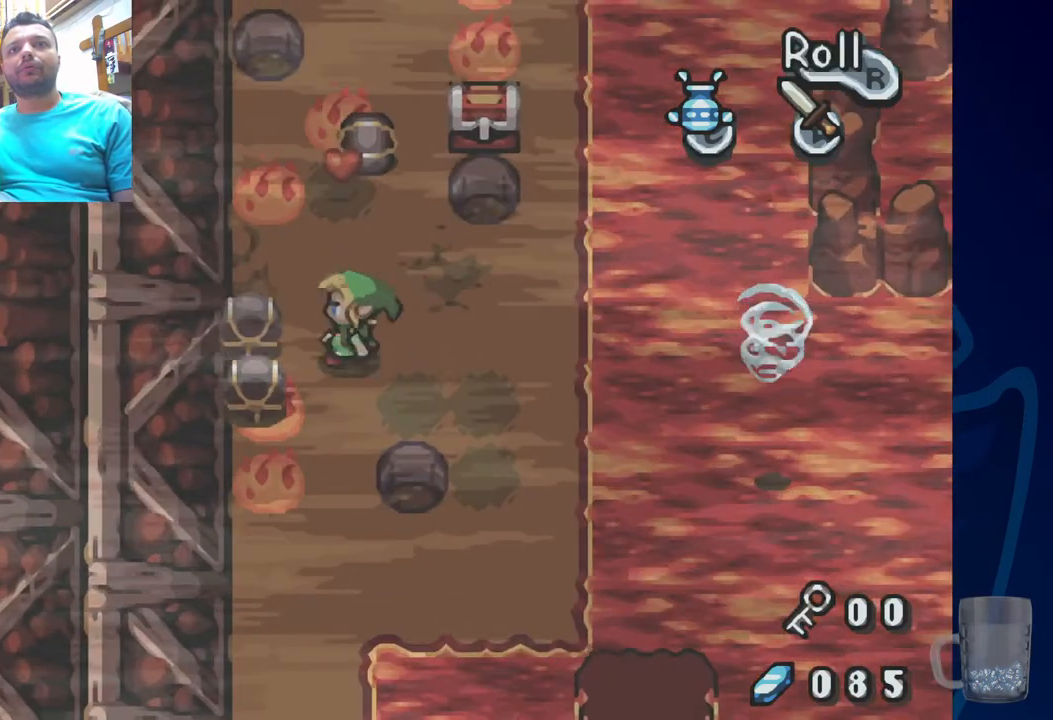
{"buttons": [], "left_stick": "center", "right_stick": "center", "events": [[67, "DPAD_UP", "down"], [100, "DPAD_LEFT", "up"], [217, "CROSS", "down"], [350, "DPAD_UP", "up"], [450, "CROSS", "up"]]}
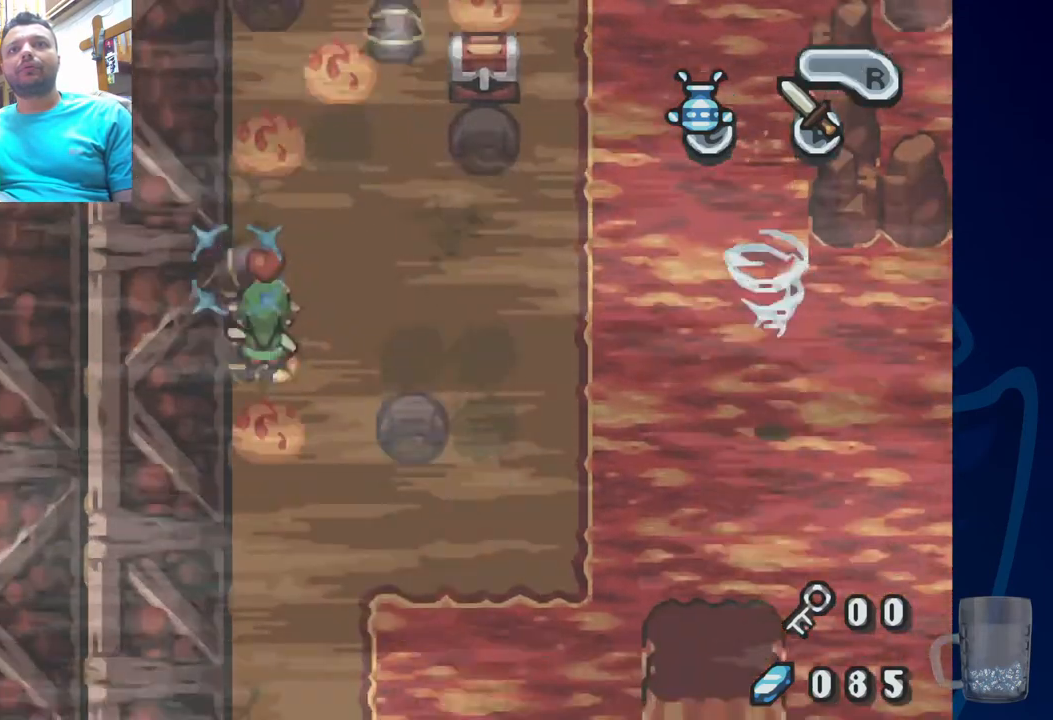
{"buttons": ["CROSS", "DPAD_UP"], "left_stick": "center", "right_stick": "center", "events": [[100, "DPAD_UP", "down"], [483, "CROSS", "down"]]}